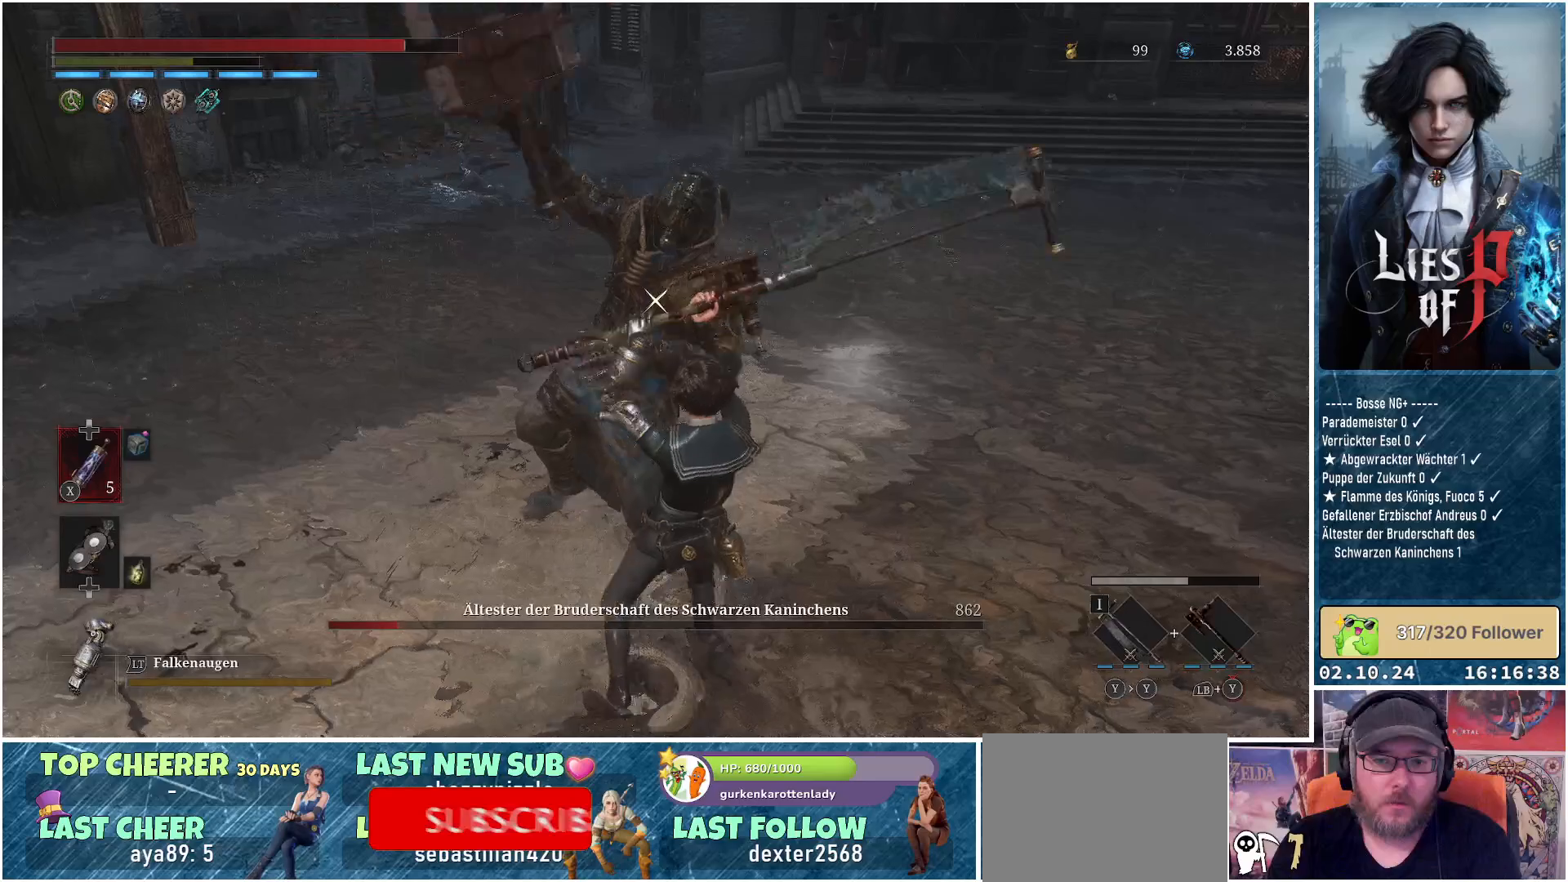
Gameplay with a controller (Xbox layout); each line is a JSON object with the inputs held at the frame after it. "events" lists button and stick changes between this image and that frame as [ms after this image, input, new state], when the widget could be followed in between.
{"buttons": [], "left_stick": "right", "right_stick": "center", "events": [[133, "left_stick", "right"]]}
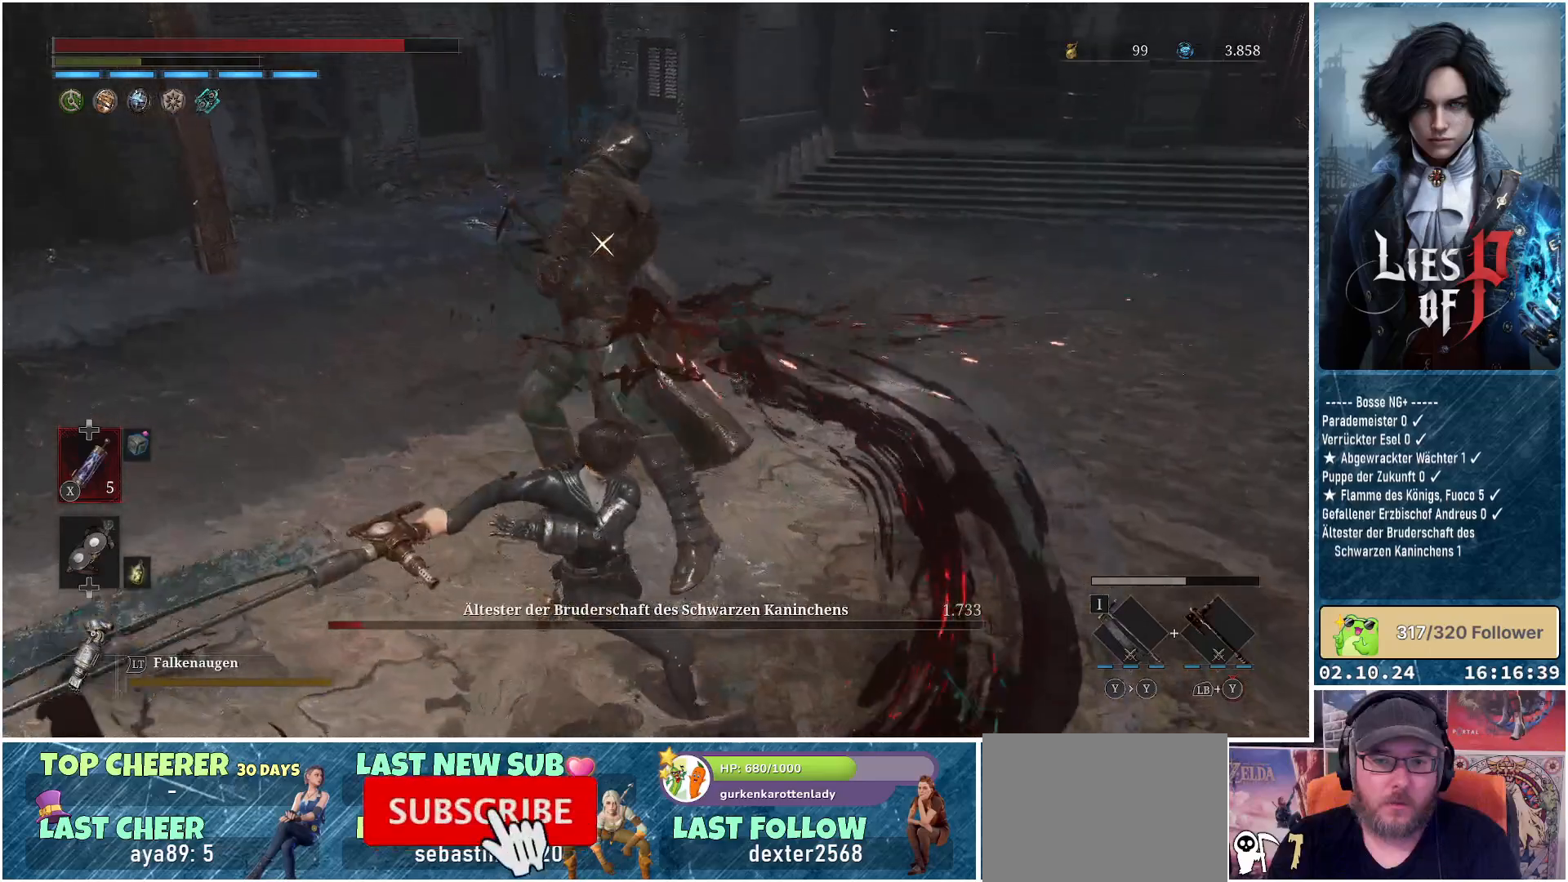
{"buttons": ["R1"], "left_stick": "right", "right_stick": "center", "events": [[467, "R1", "down"]]}
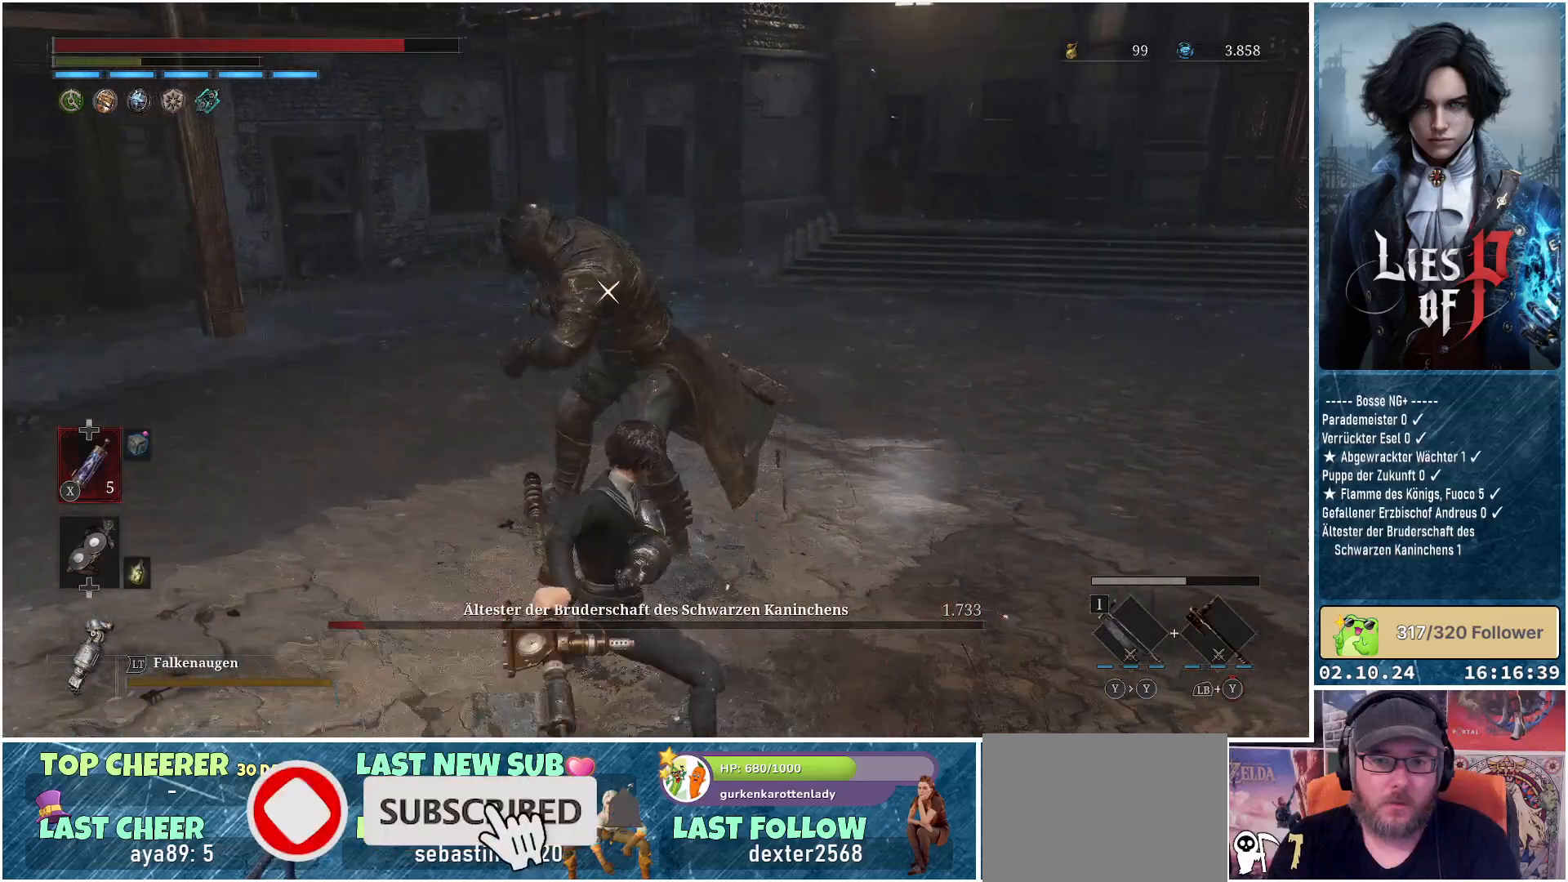
{"buttons": [], "left_stick": "center", "right_stick": "center", "events": [[83, "R1", "up"], [133, "left_stick", "up-right"], [250, "left_stick", "center"]]}
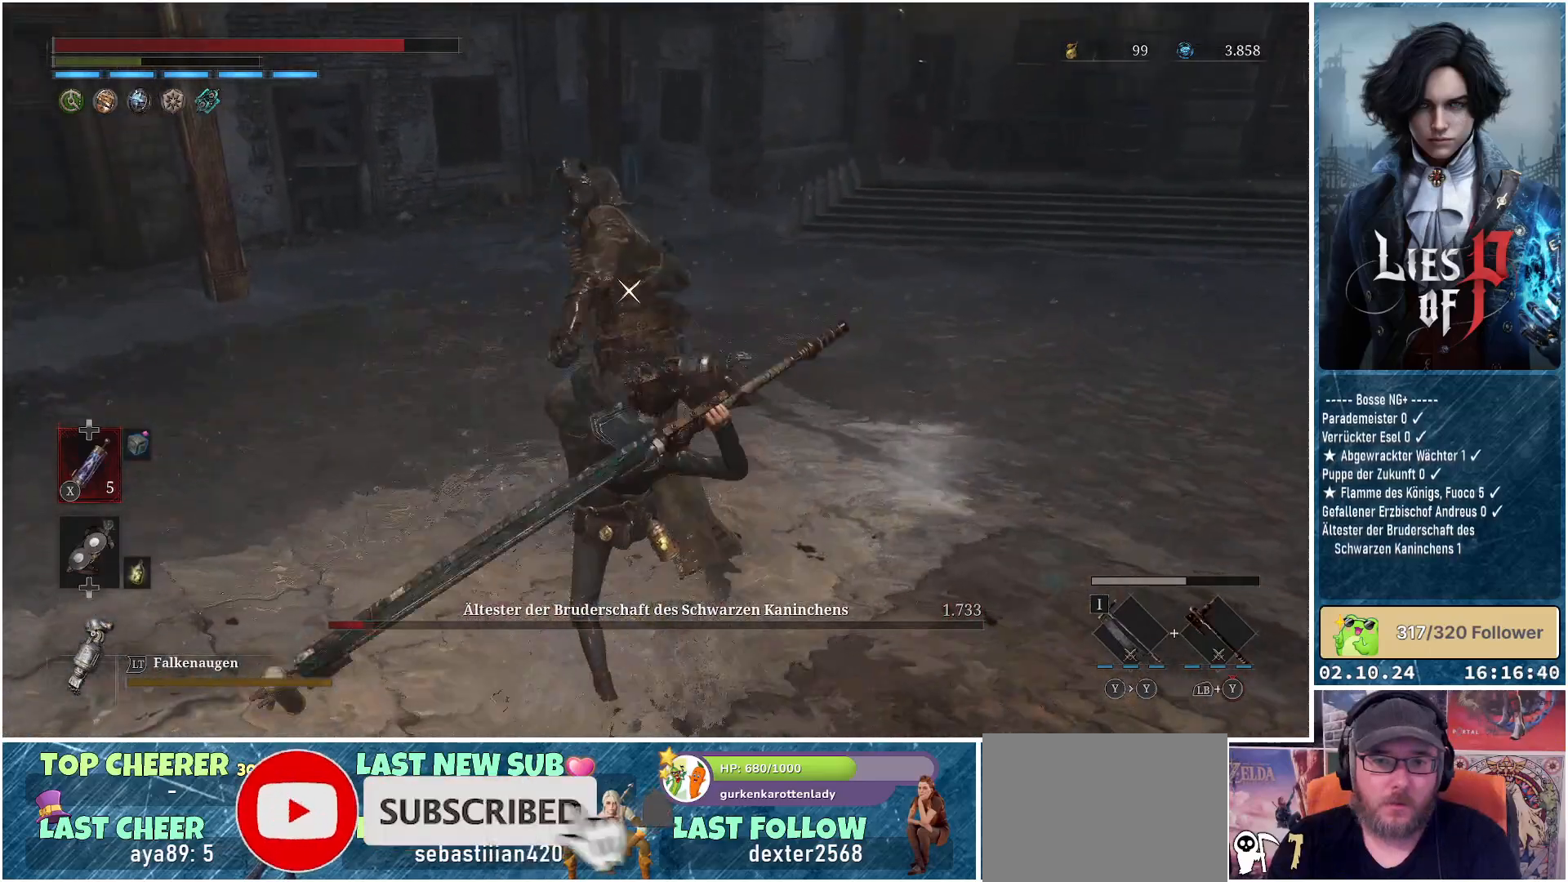
{"buttons": [], "left_stick": "down-right", "right_stick": "center", "events": [[450, "left_stick", "down-right"]]}
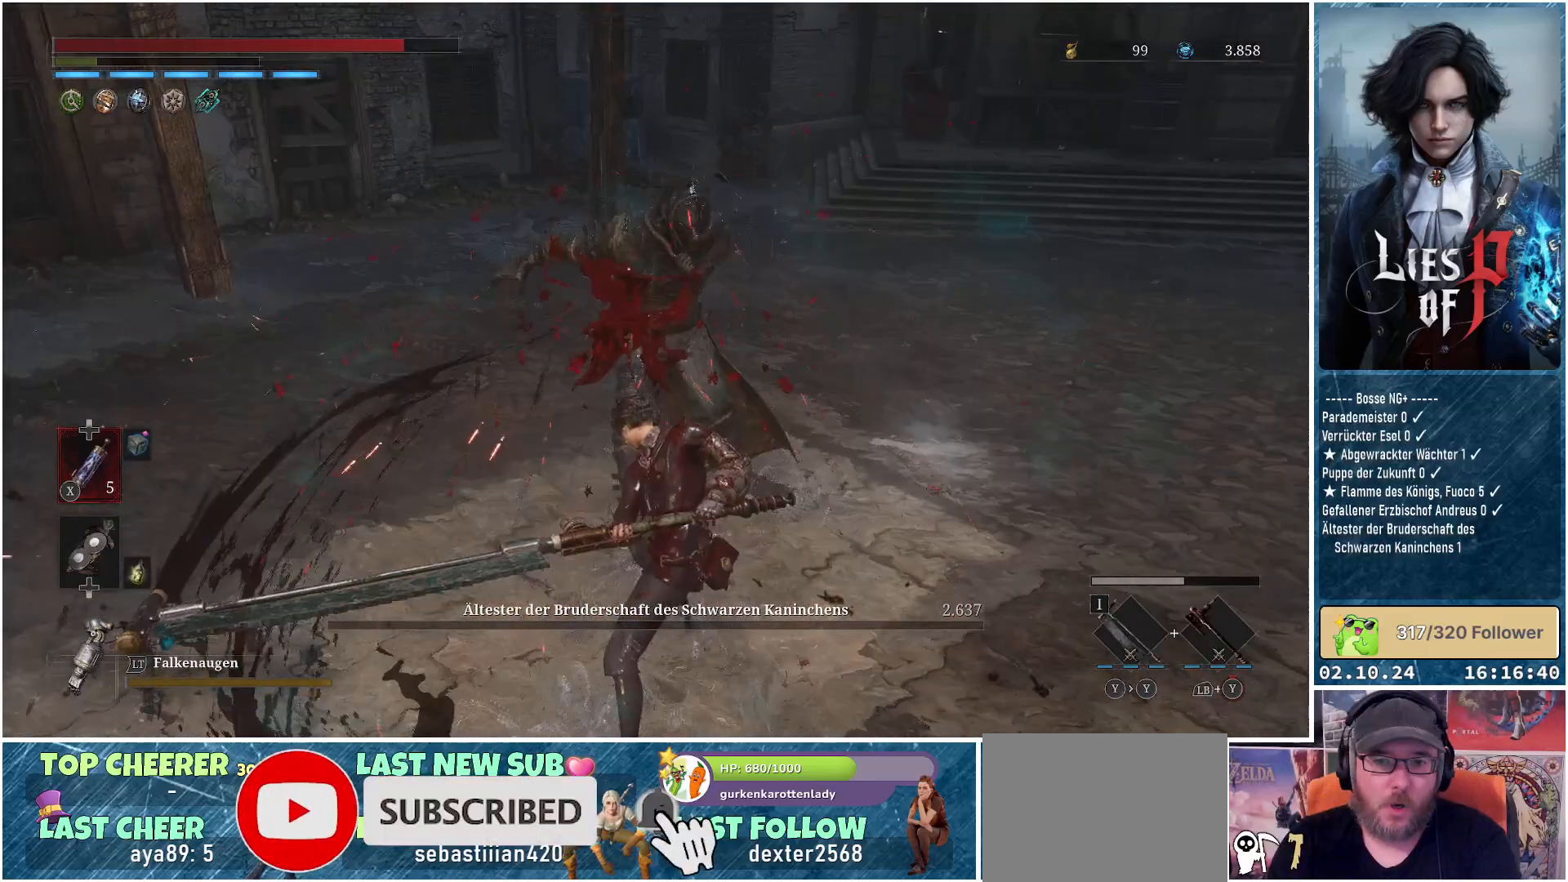
{"buttons": [], "left_stick": "center", "right_stick": "center", "events": [[183, "left_stick", "center"], [267, "R1", "down"], [400, "R1", "up"]]}
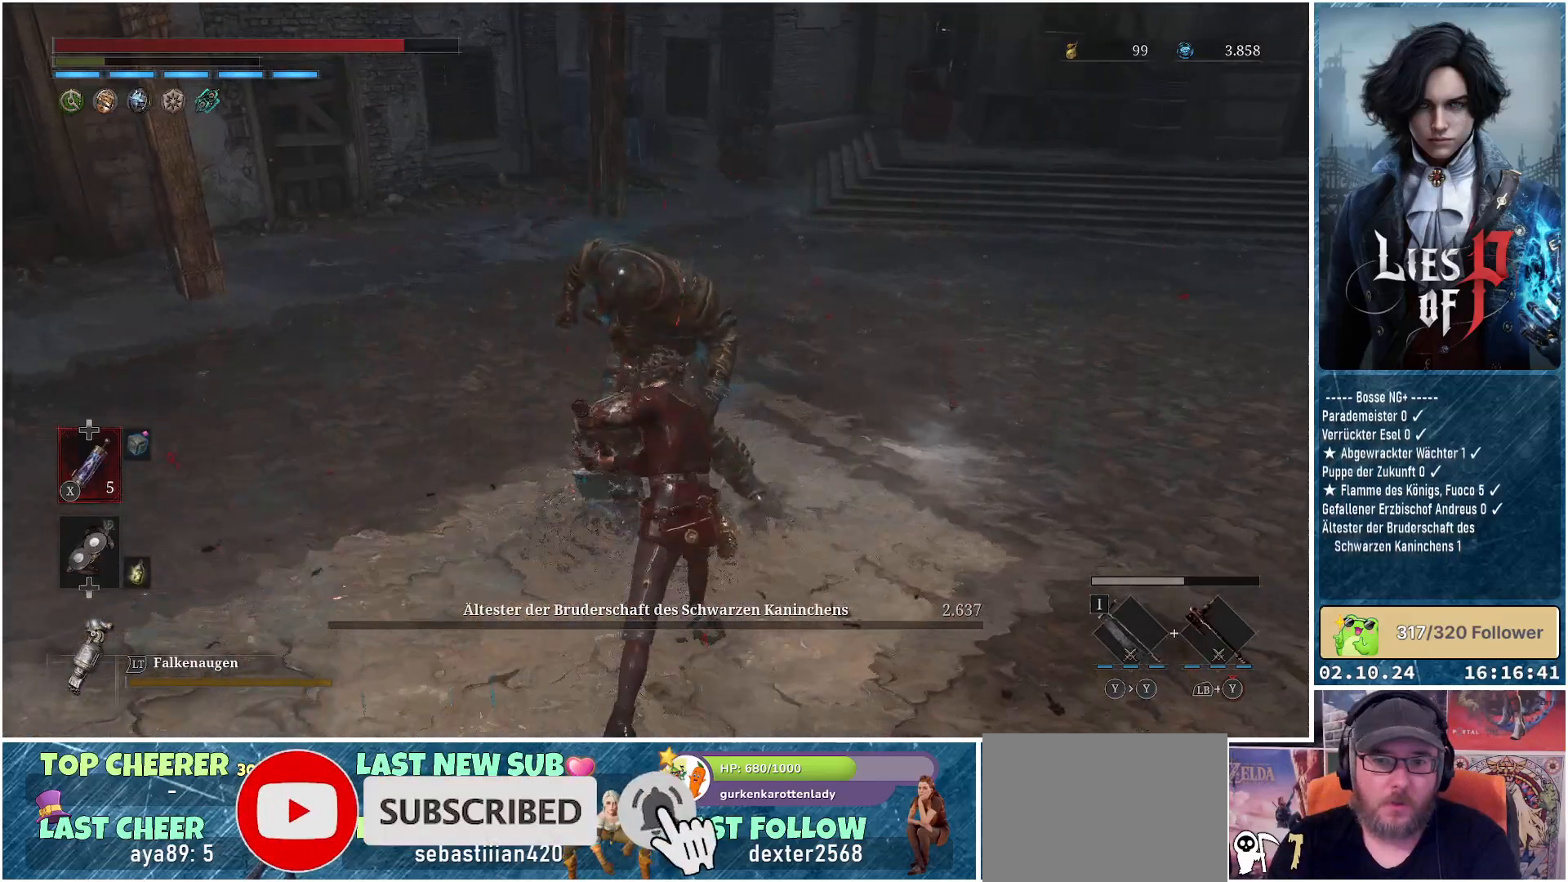
{"buttons": [], "left_stick": "center", "right_stick": "center", "events": []}
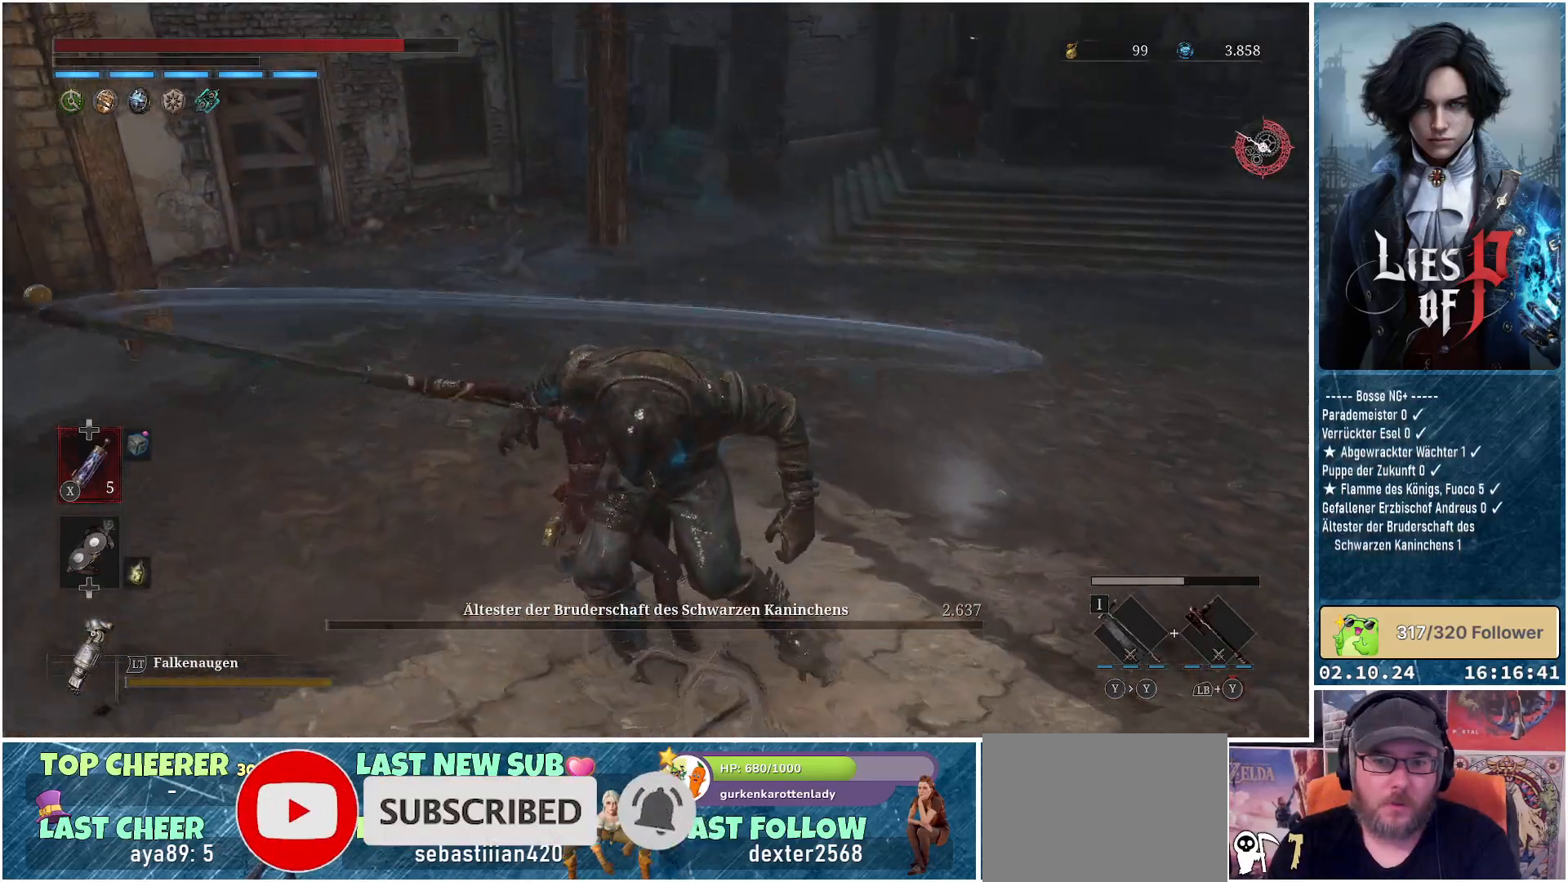
{"buttons": [], "left_stick": "center", "right_stick": "right", "events": [[383, "right_stick", "right"]]}
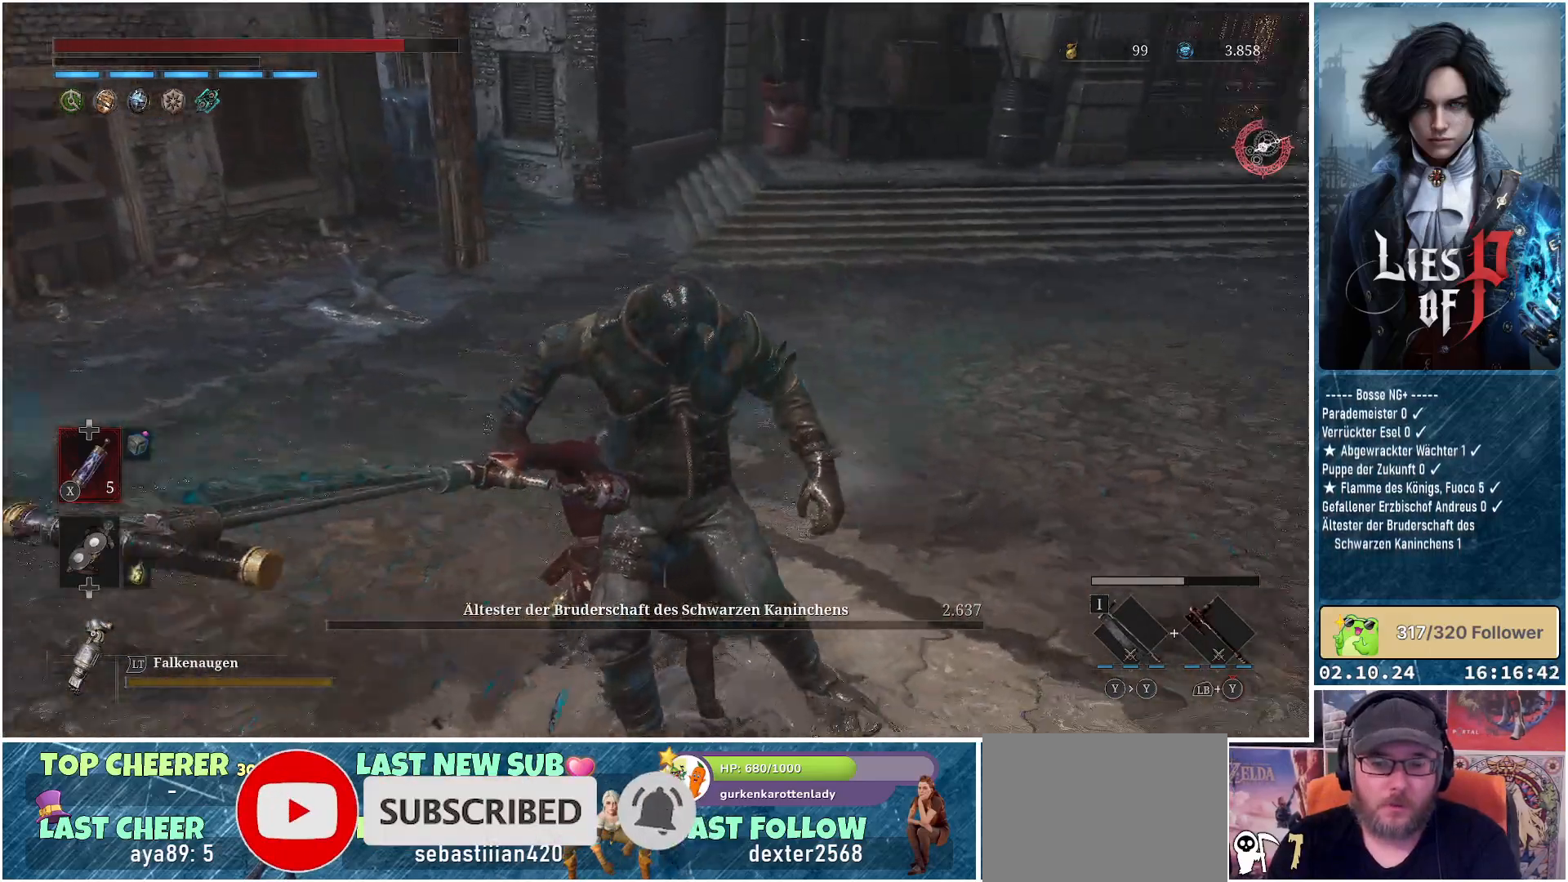
{"buttons": [], "left_stick": "center", "right_stick": "center", "events": [[267, "right_stick", "center"]]}